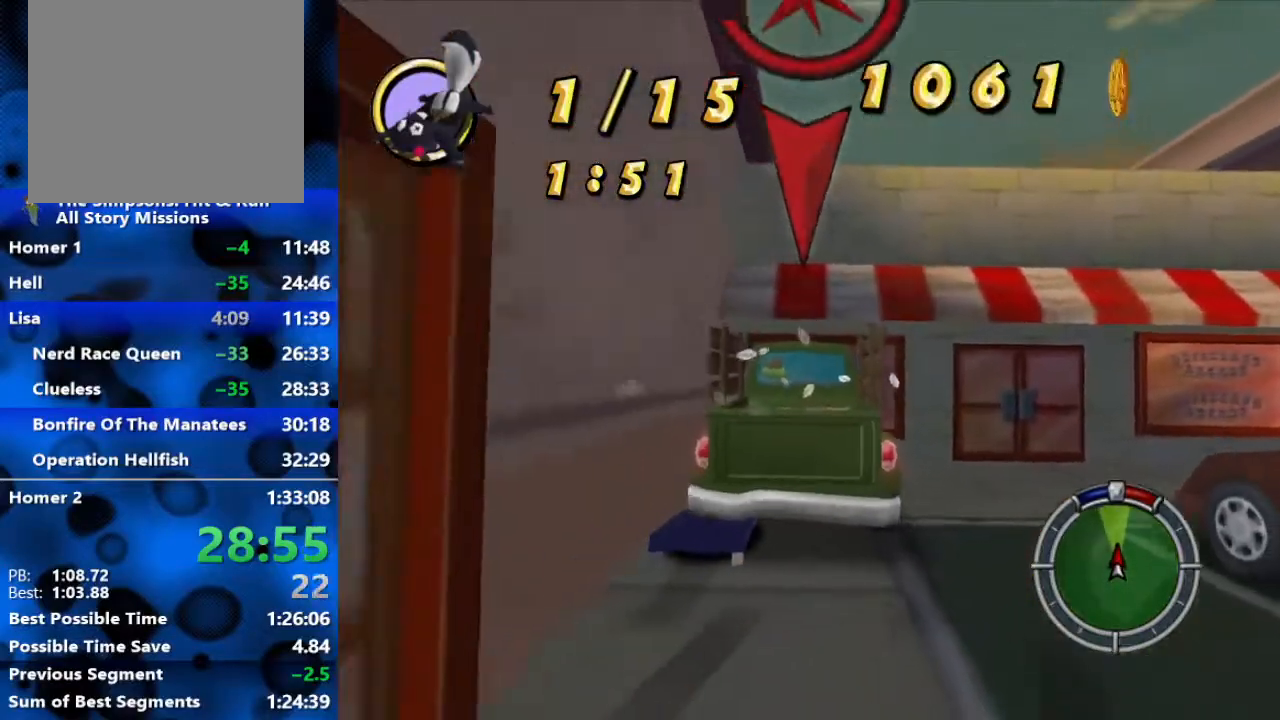
Gameplay with a controller (Xbox layout); each line is a JSON object with the inputs held at the frame after it. "events" lists button and stick changes between this image and that frame as [ms after this image, input, new state], when the widget could be followed in between.
{"buttons": ["R2"], "left_stick": "center", "right_stick": "center", "events": [[167, "R1", "up"]]}
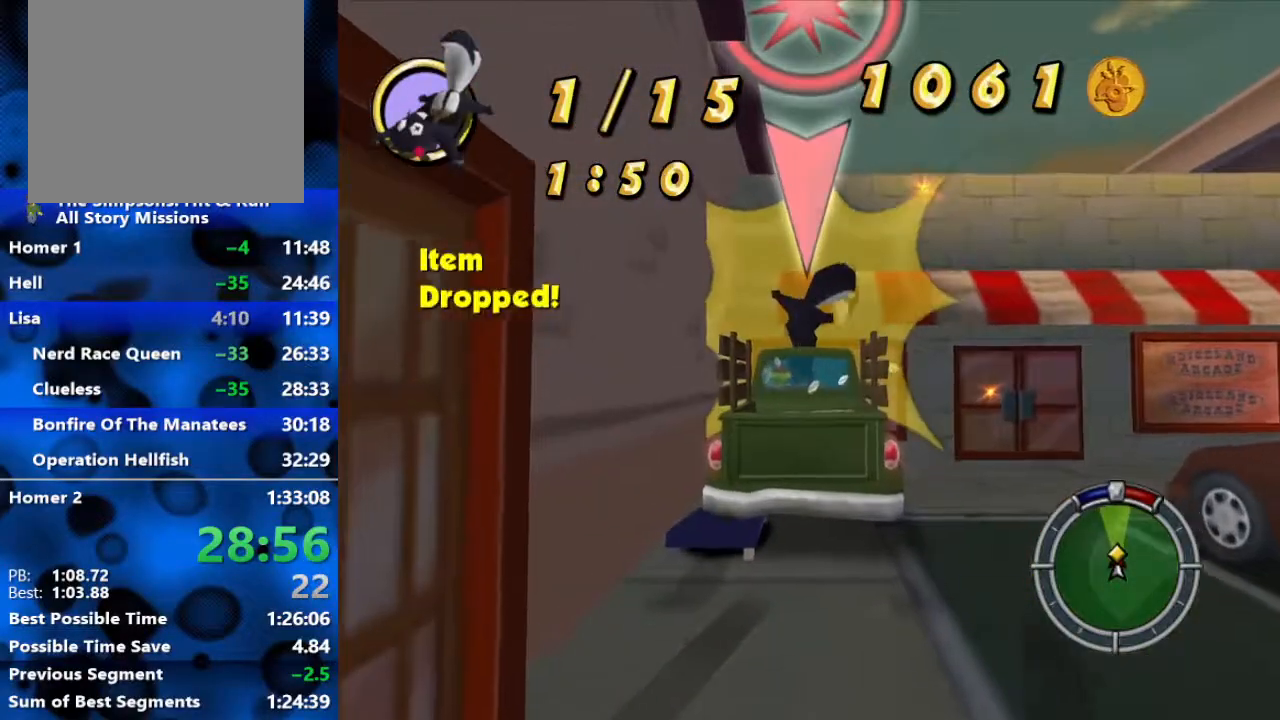
{"buttons": ["L2"], "left_stick": "center", "right_stick": "center", "events": [[383, "L2", "down"], [433, "R2", "up"]]}
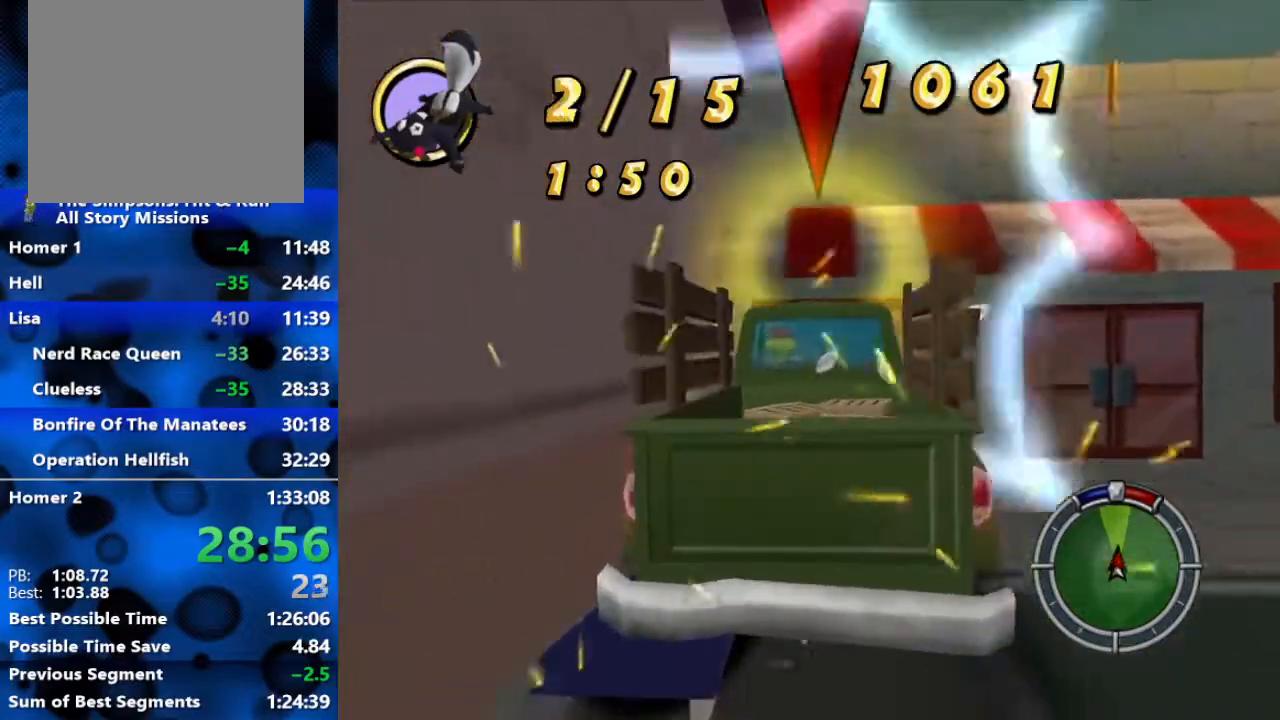
{"buttons": ["R2"], "left_stick": "center", "right_stick": "center", "events": [[283, "R1", "down"], [283, "R2", "down"], [417, "L2", "up"], [467, "R1", "up"]]}
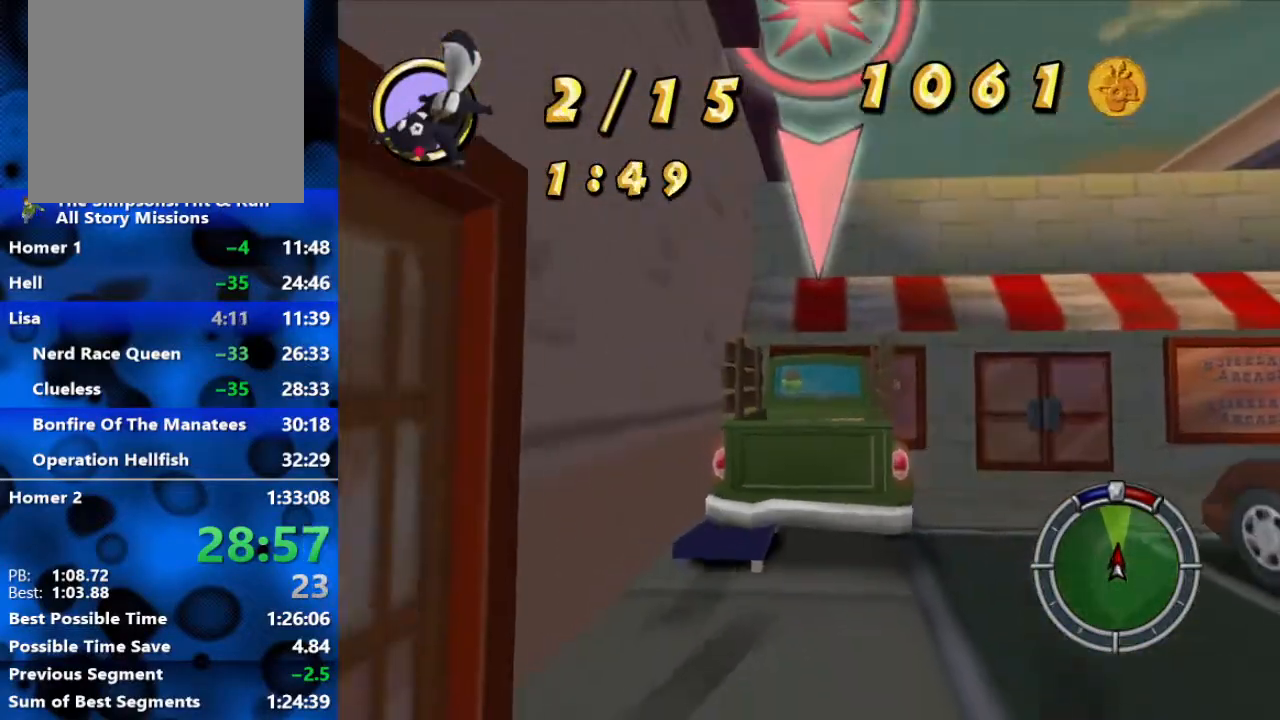
{"buttons": ["R2"], "left_stick": "right", "right_stick": "center", "events": [[367, "left_stick", "right"]]}
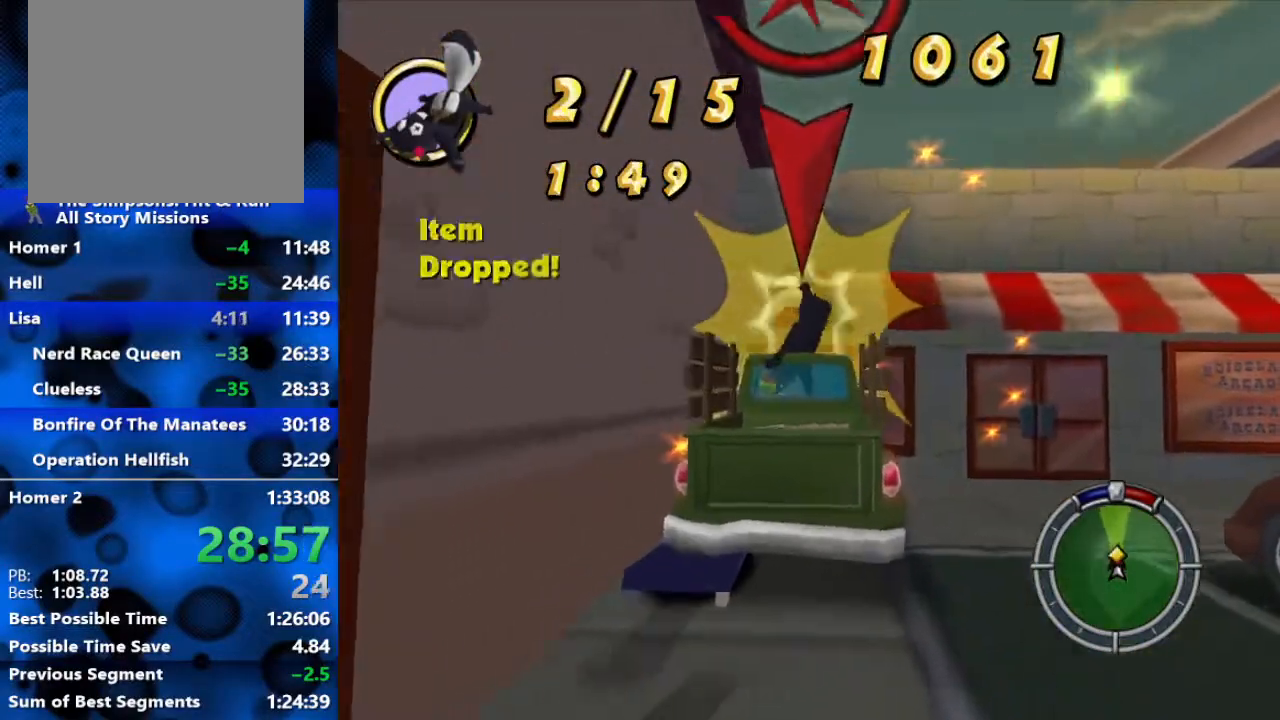
{"buttons": ["L2"], "left_stick": "center", "right_stick": "center", "events": [[17, "left_stick", "center"], [183, "L2", "down"], [217, "R2", "up"]]}
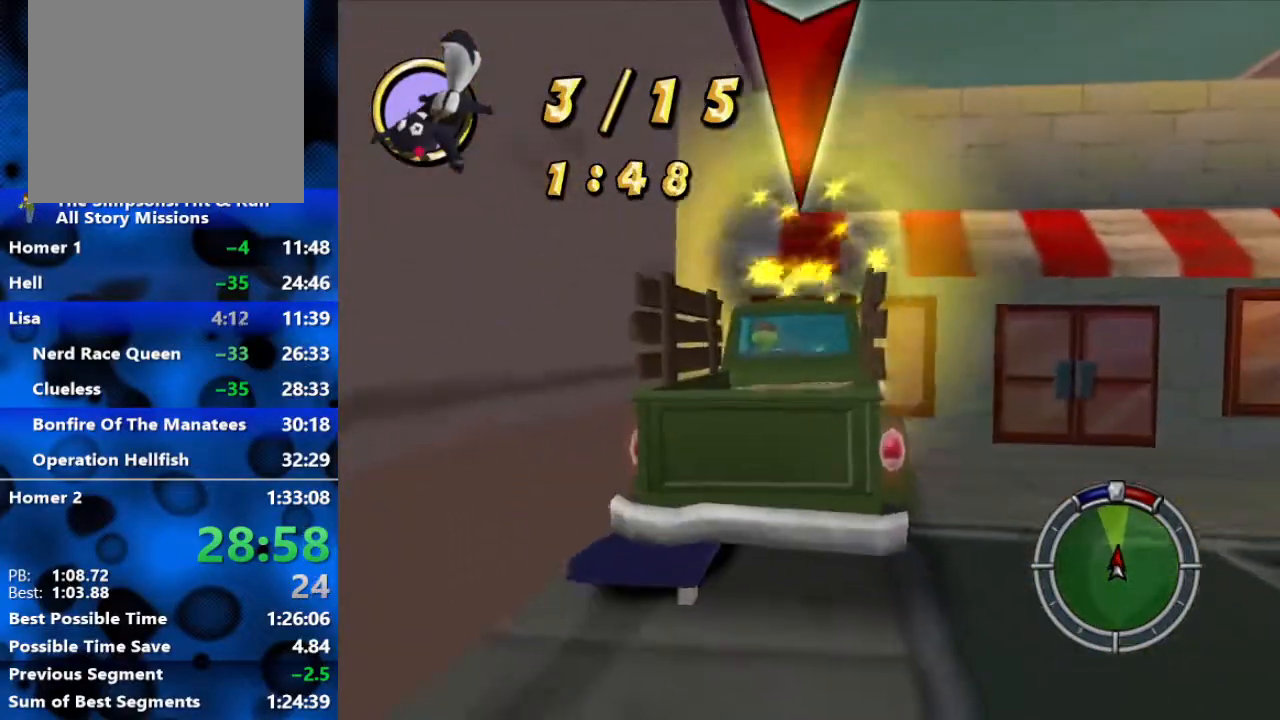
{"buttons": ["R2"], "left_stick": "left", "right_stick": "center", "events": [[67, "R1", "down"], [67, "R2", "down"], [133, "L2", "up"], [267, "R1", "up"], [350, "left_stick", "left"]]}
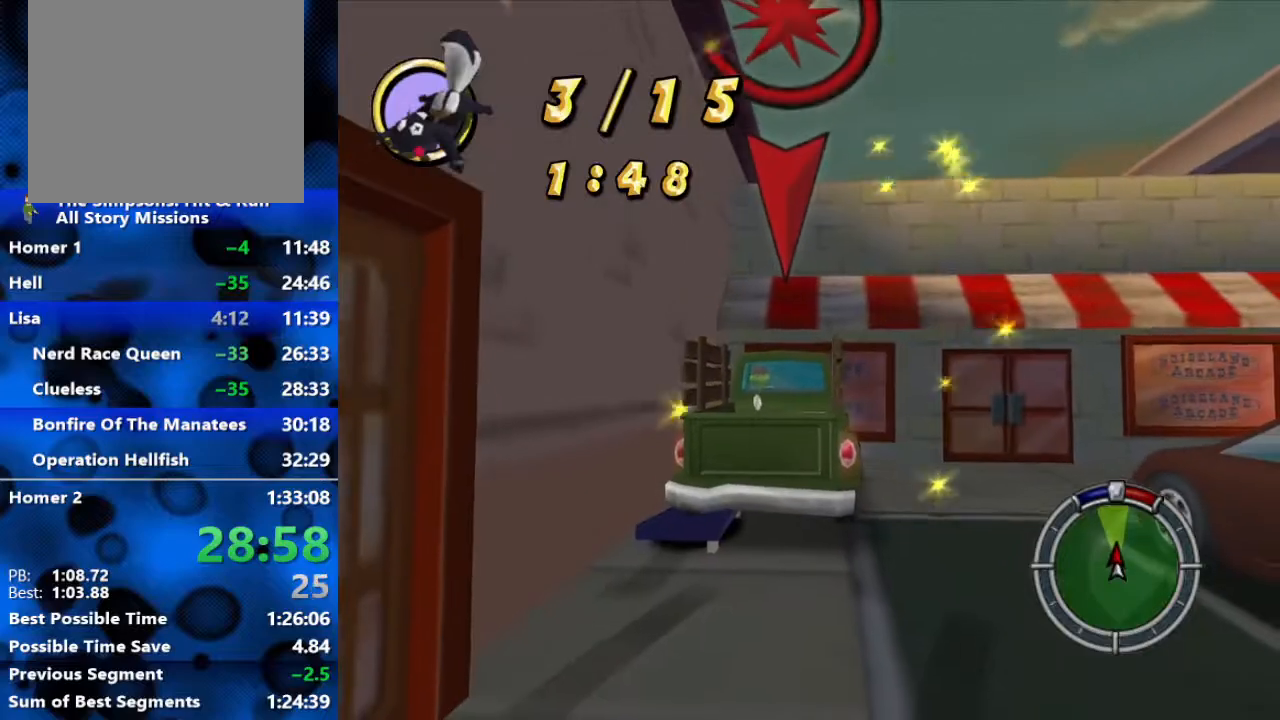
{"buttons": ["R2"], "left_stick": "right", "right_stick": "center", "events": [[283, "left_stick", "center"], [467, "left_stick", "right"]]}
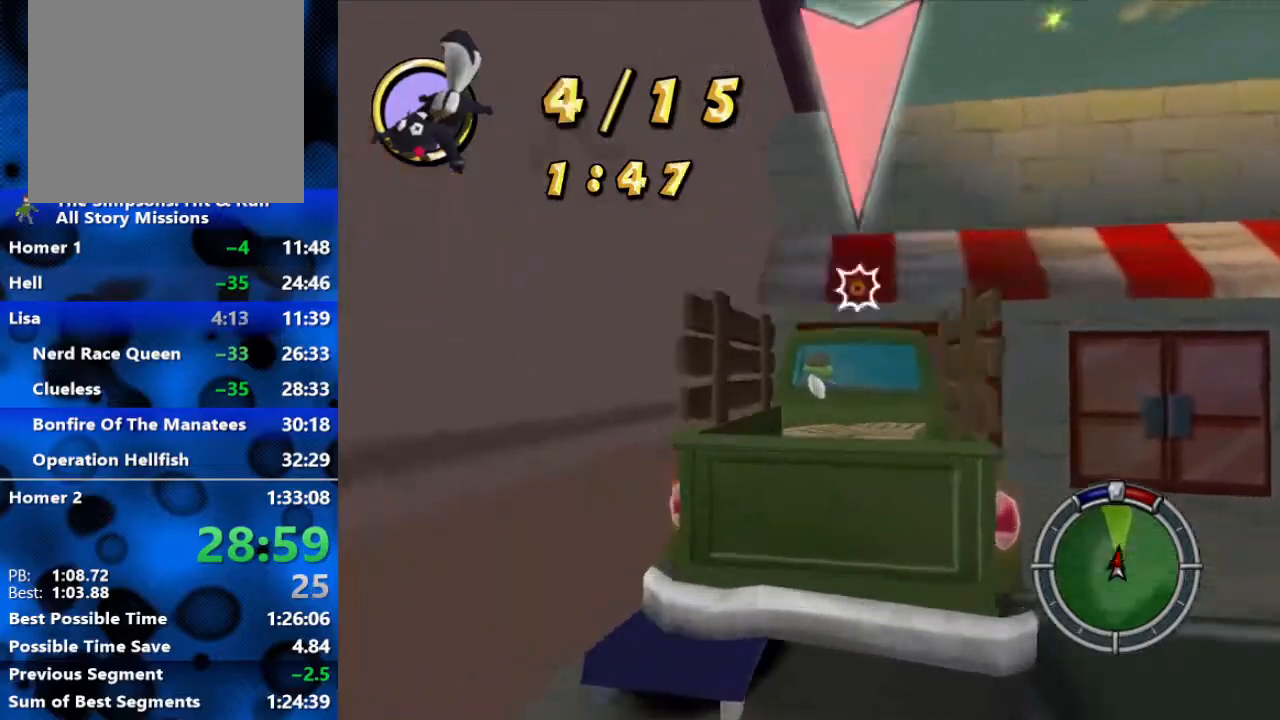
{"buttons": ["L2", "R2"], "left_stick": "center", "right_stick": "center", "events": [[100, "L2", "down"], [117, "R2", "up"], [200, "left_stick", "center"], [383, "left_stick", "down-left"], [467, "left_stick", "center"], [500, "R2", "down"]]}
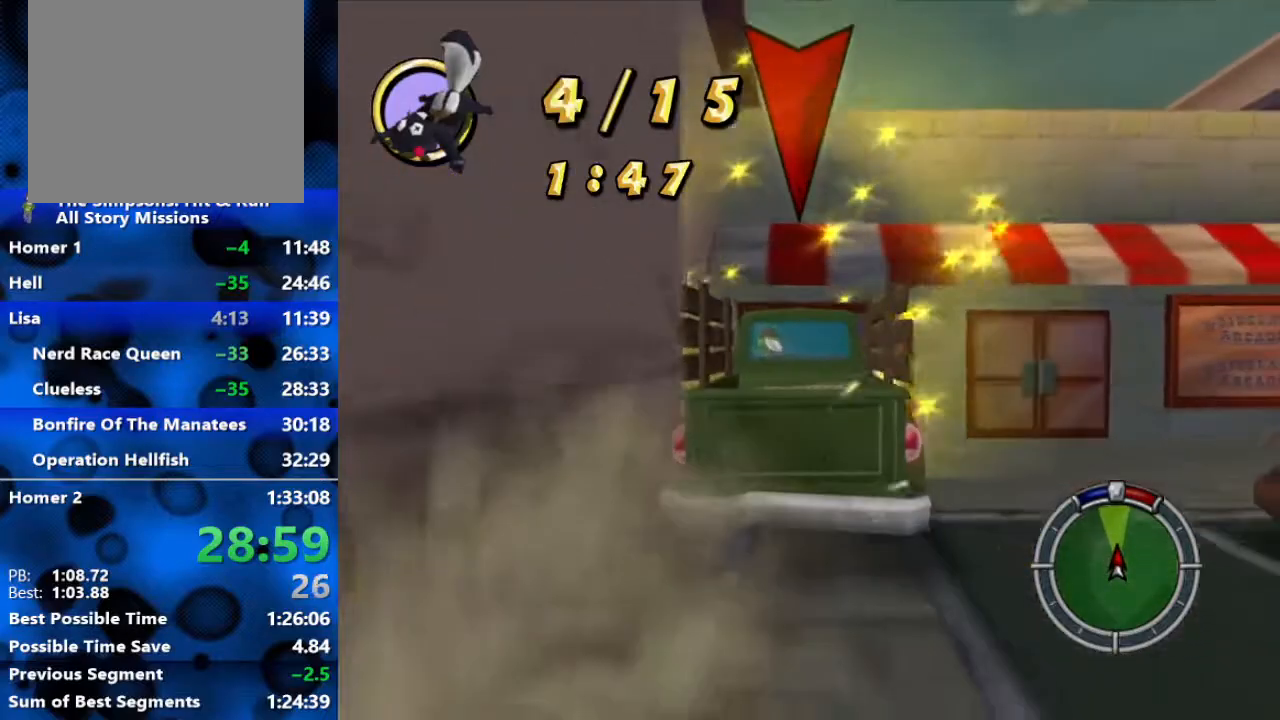
{"buttons": ["R2"], "left_stick": "center", "right_stick": "center", "events": [[17, "R1", "down"], [100, "L2", "up"], [200, "R1", "up"]]}
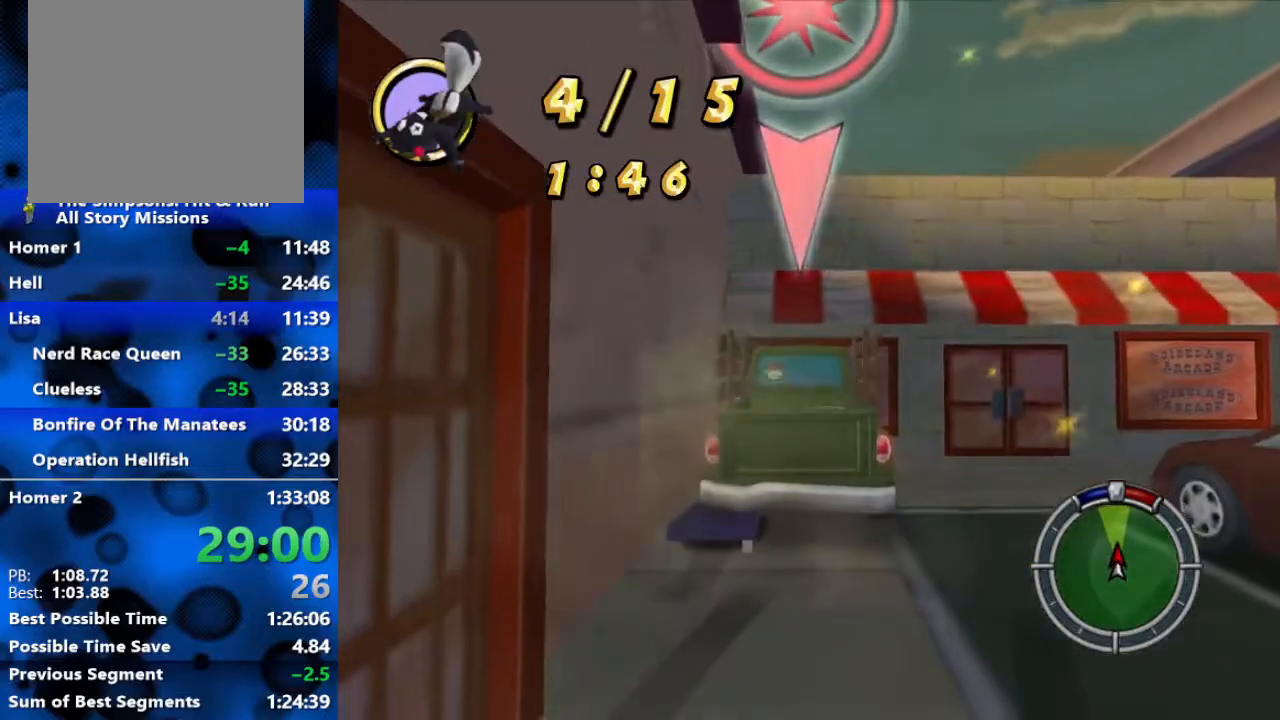
{"buttons": ["L2"], "left_stick": "center", "right_stick": "center", "events": [[450, "L2", "down"], [500, "R2", "up"]]}
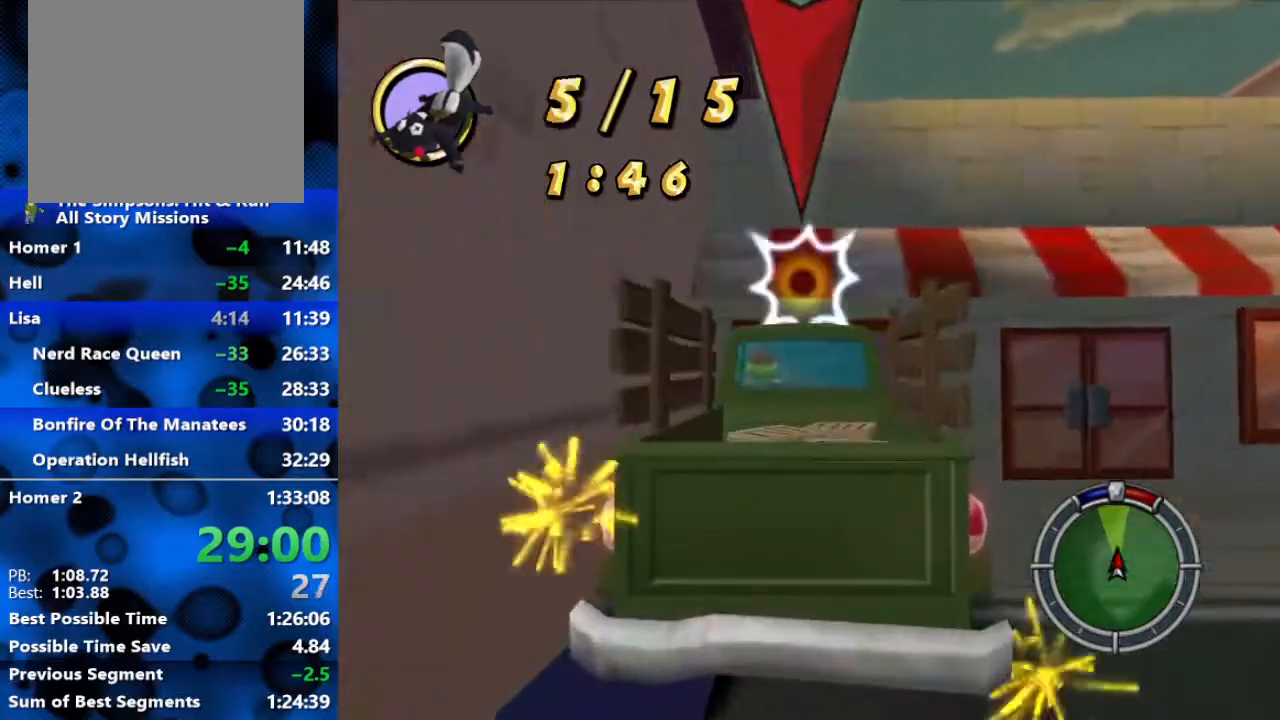
{"buttons": ["R1", "R2"], "left_stick": "center", "right_stick": "center", "events": [[350, "R1", "down"], [350, "R2", "down"], [433, "L2", "up"]]}
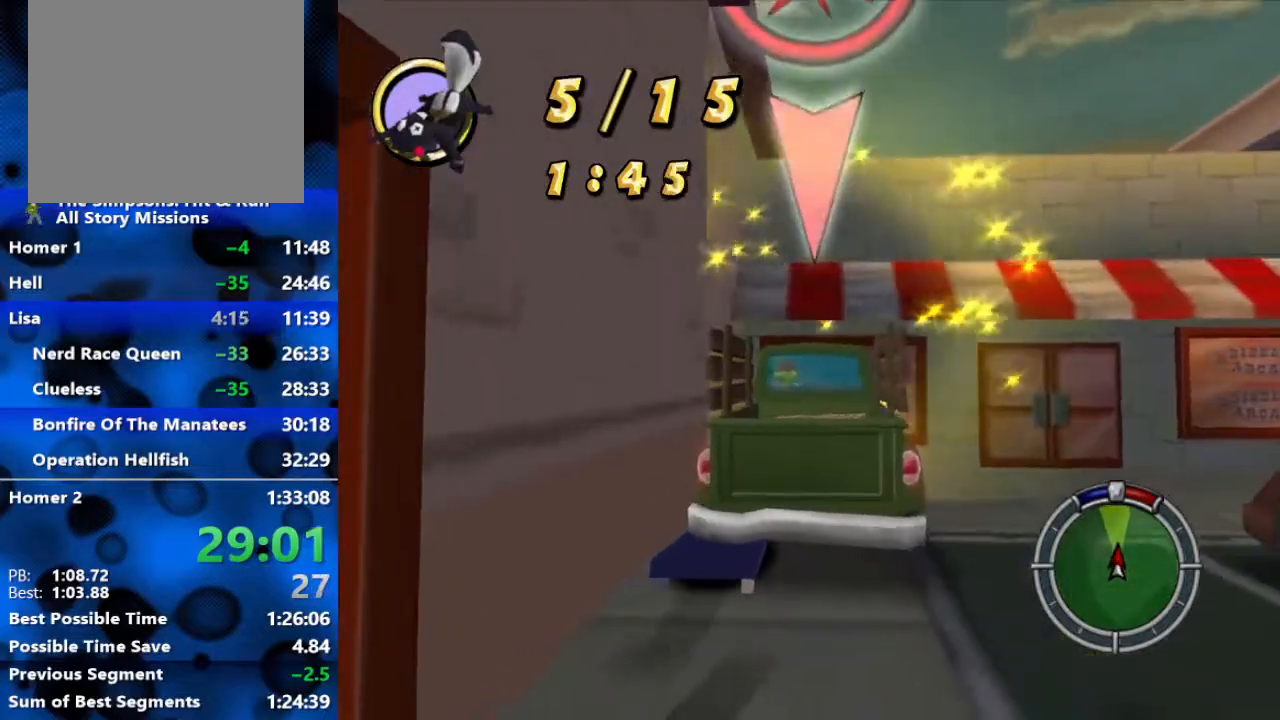
{"buttons": ["R2"], "left_stick": "center", "right_stick": "center", "events": [[50, "R1", "up"]]}
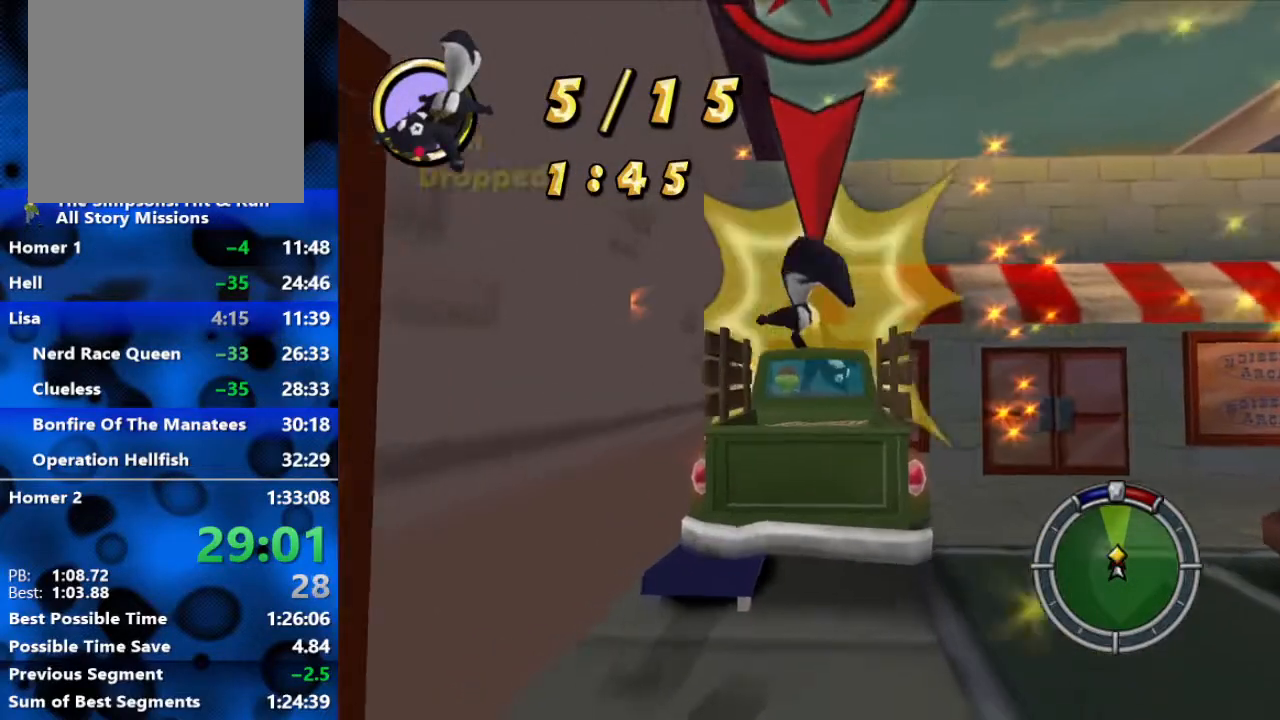
{"buttons": ["L2"], "left_stick": "center", "right_stick": "center", "events": [[250, "L2", "down"], [267, "R2", "up"]]}
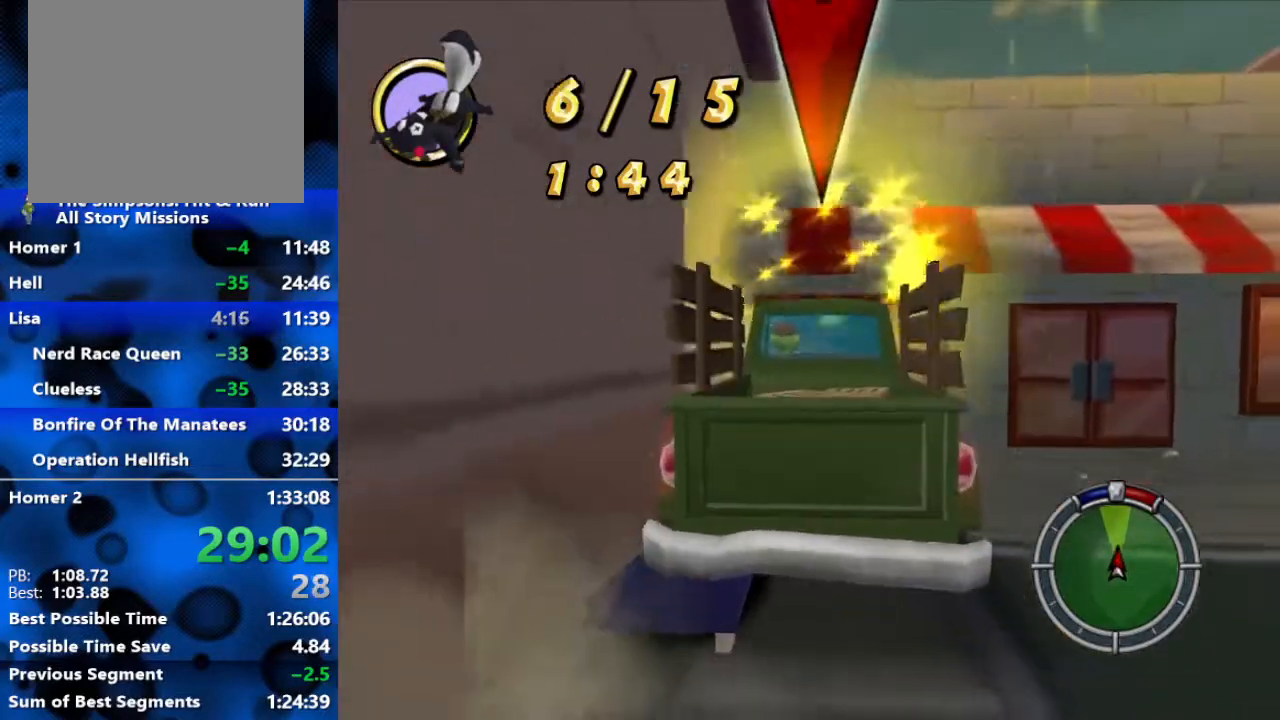
{"buttons": ["R2"], "left_stick": "center", "right_stick": "center", "events": [[17, "R2", "down"], [117, "R1", "down"], [133, "L2", "up"], [283, "R1", "up"]]}
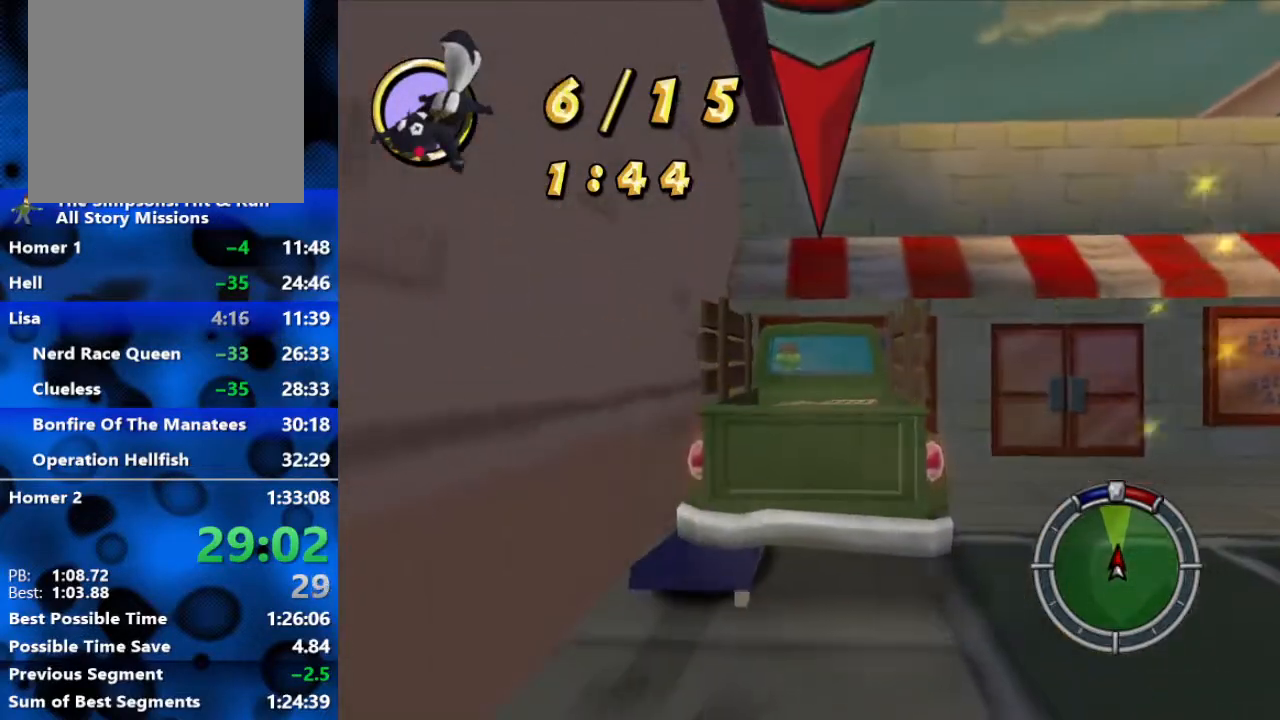
{"buttons": ["L2"], "left_stick": "center", "right_stick": "center", "events": [[350, "L2", "down"], [400, "R2", "up"]]}
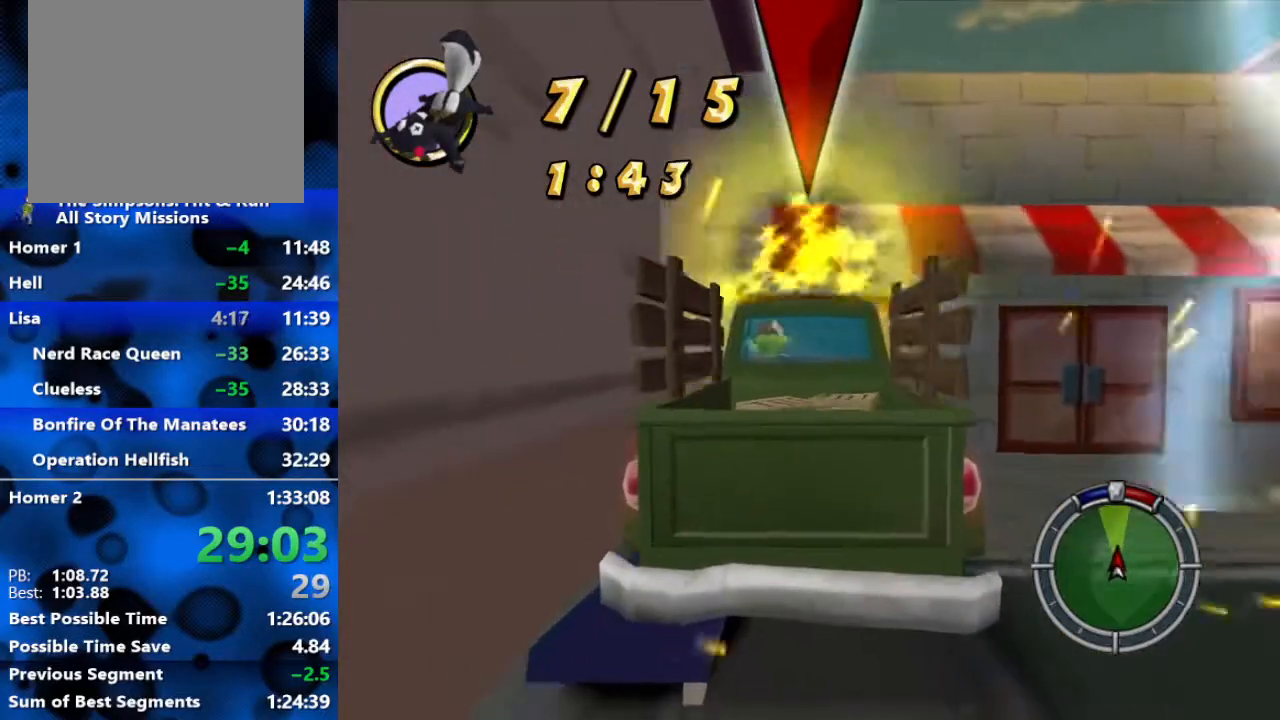
{"buttons": ["R2"], "left_stick": "center", "right_stick": "center", "events": [[217, "R2", "down"], [283, "R1", "down"], [333, "L2", "up"], [433, "R1", "up"]]}
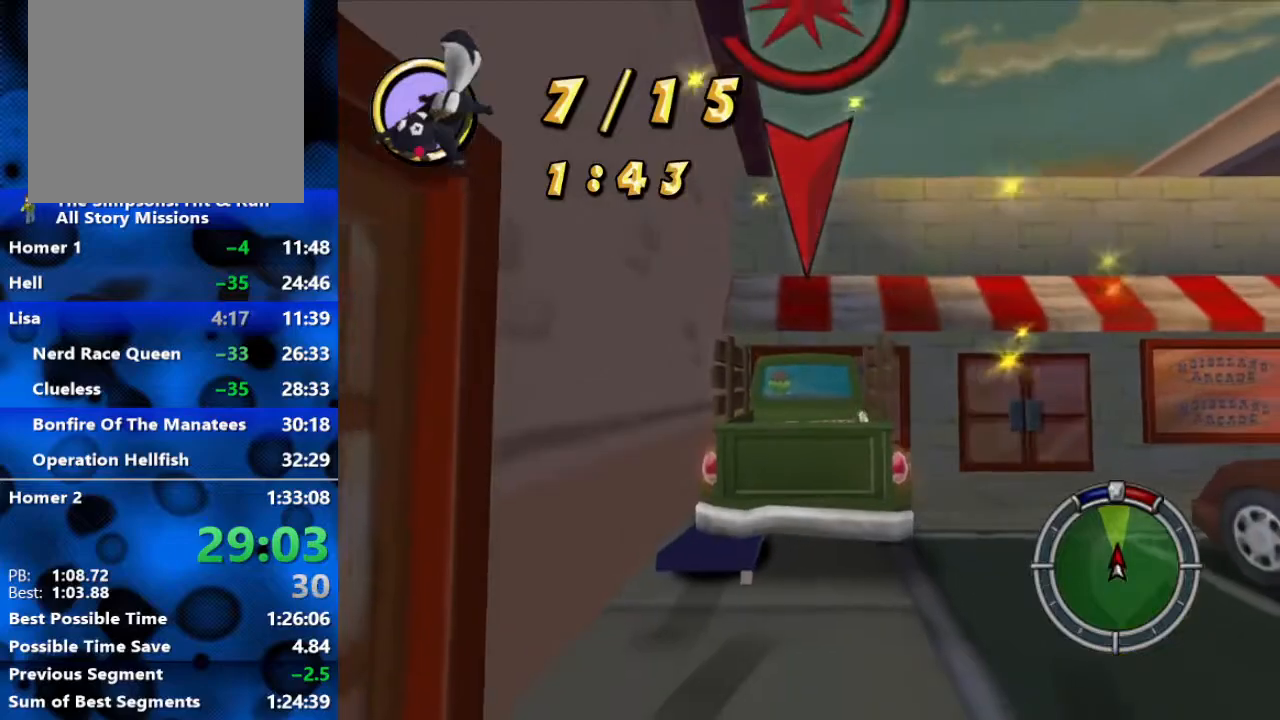
{"buttons": ["R2"], "left_stick": "center", "right_stick": "center", "events": []}
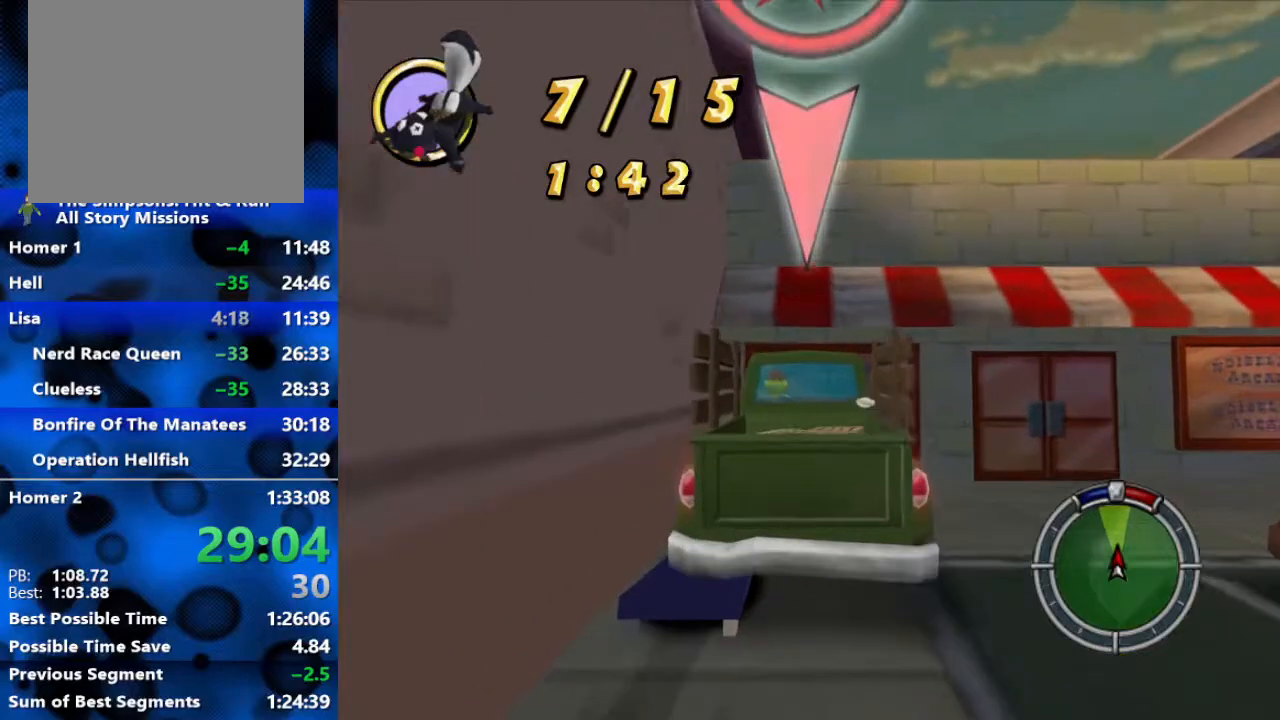
{"buttons": ["L2", "R2"], "left_stick": "center", "right_stick": "center", "events": [[100, "L2", "down"], [133, "R2", "up"], [467, "R2", "down"]]}
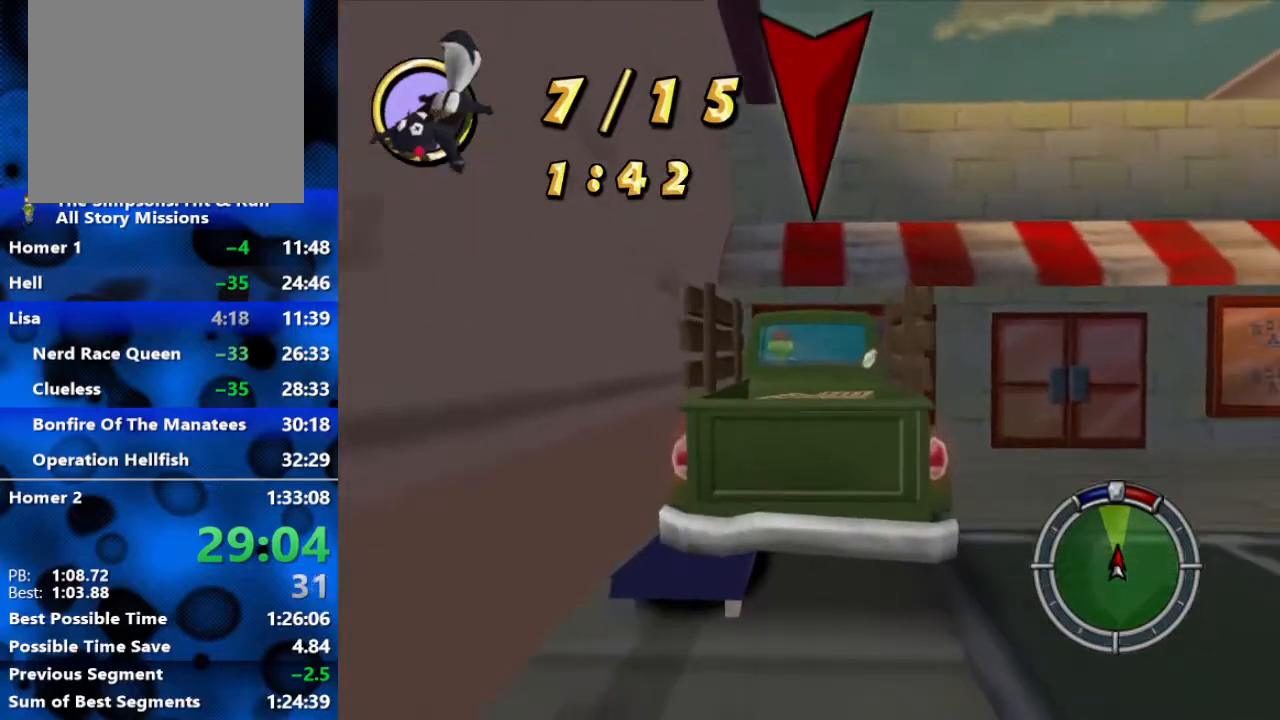
{"buttons": ["R2"], "left_stick": "center", "right_stick": "center", "events": [[83, "R1", "down"], [133, "L2", "up"], [233, "R1", "up"]]}
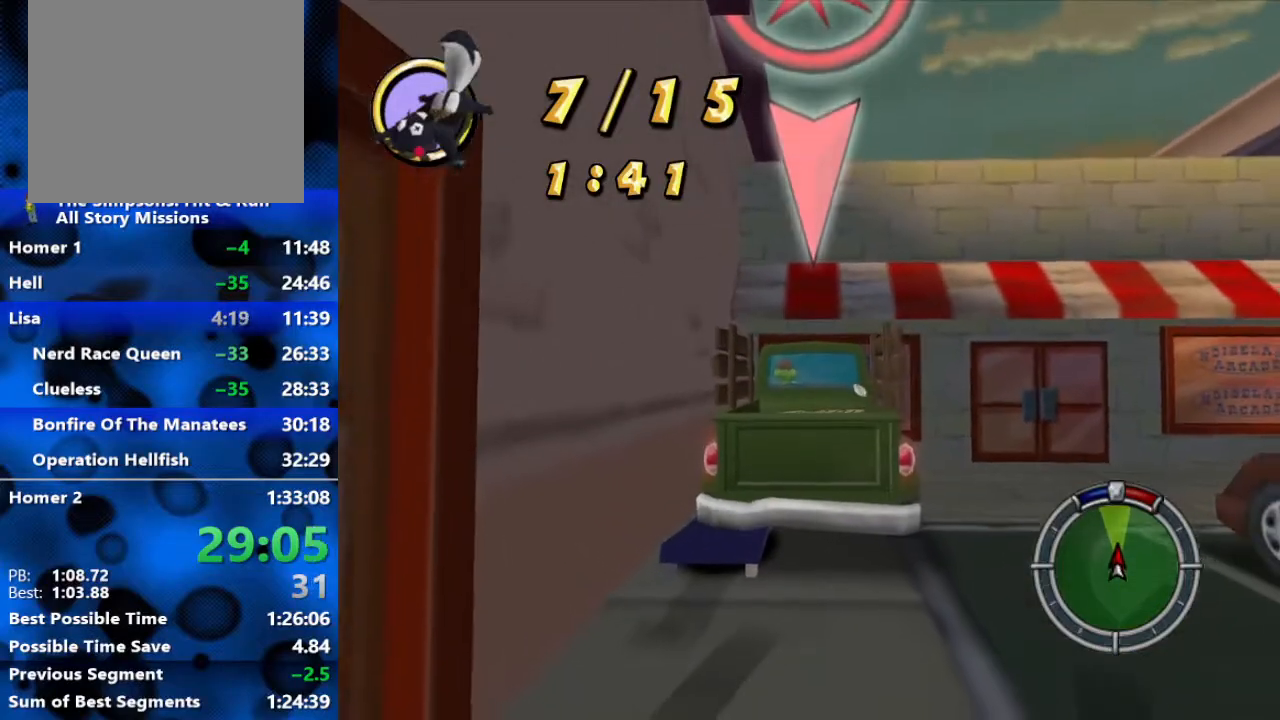
{"buttons": ["L2"], "left_stick": "center", "right_stick": "center", "events": [[417, "L2", "down"], [450, "R2", "up"]]}
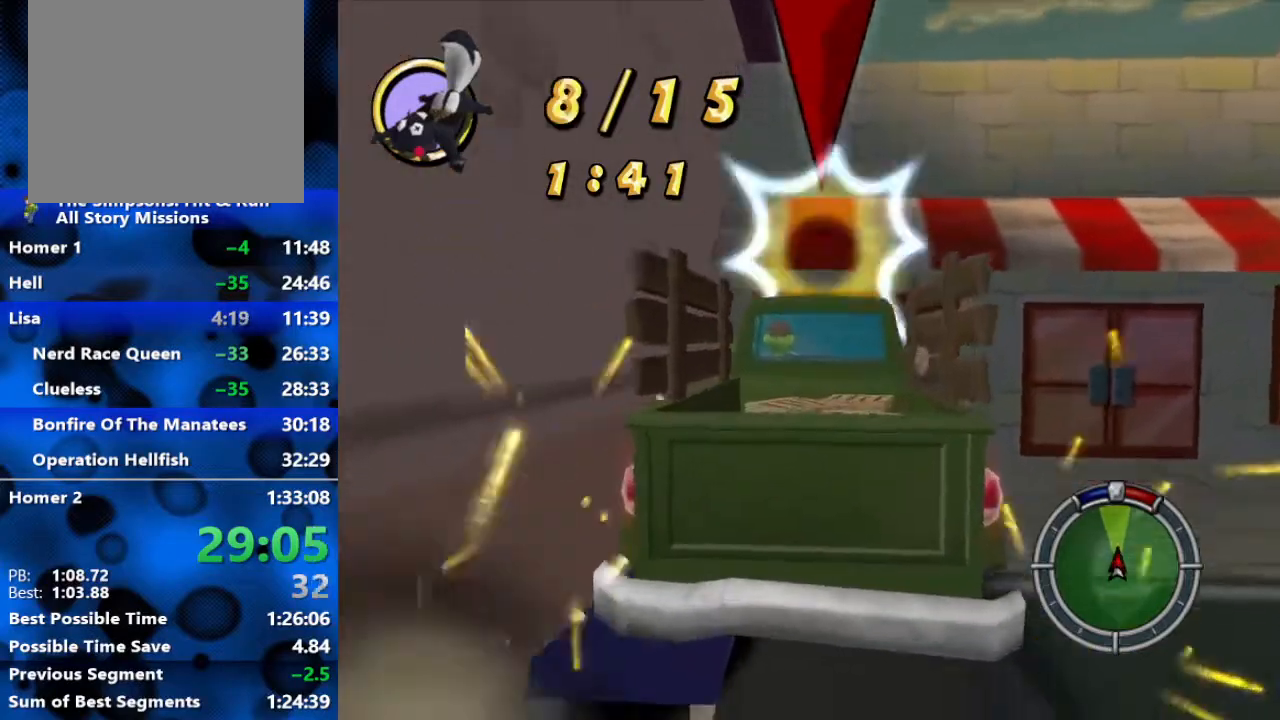
{"buttons": ["R1", "R2"], "left_stick": "center", "right_stick": "center", "events": [[317, "R2", "down"], [383, "R1", "down"], [467, "L2", "up"]]}
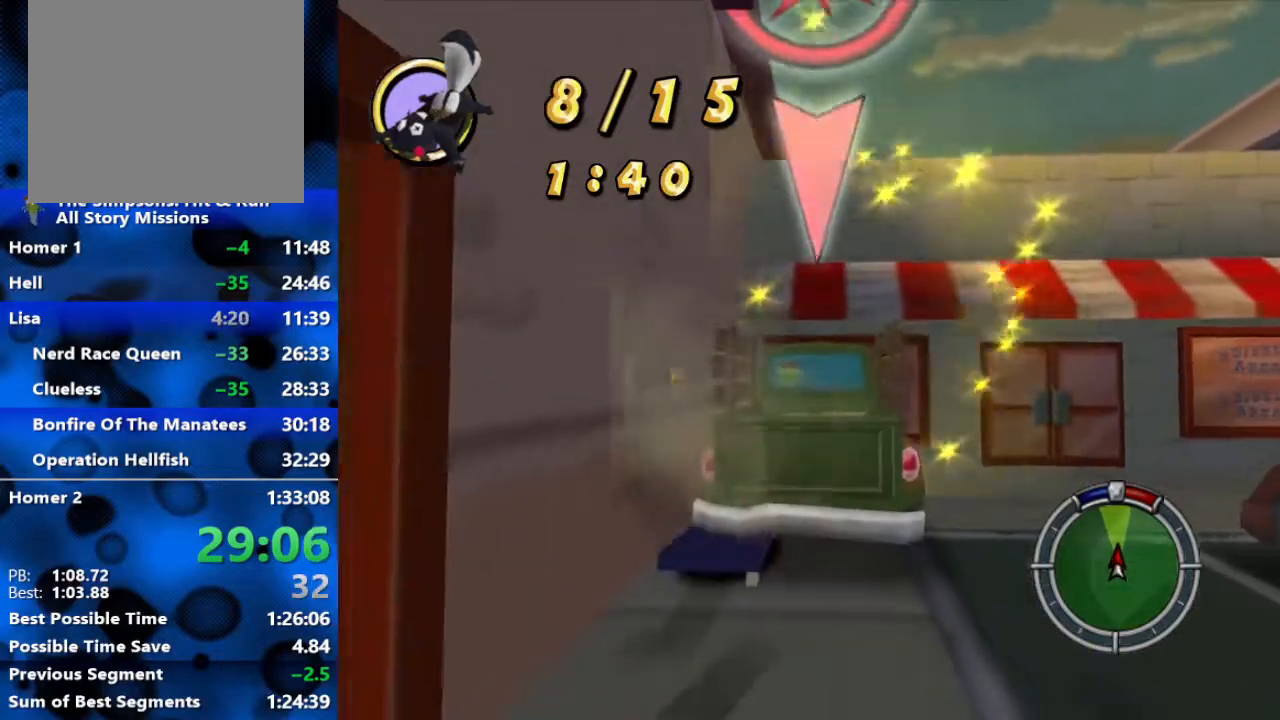
{"buttons": ["R2"], "left_stick": "center", "right_stick": "center", "events": [[83, "R1", "up"]]}
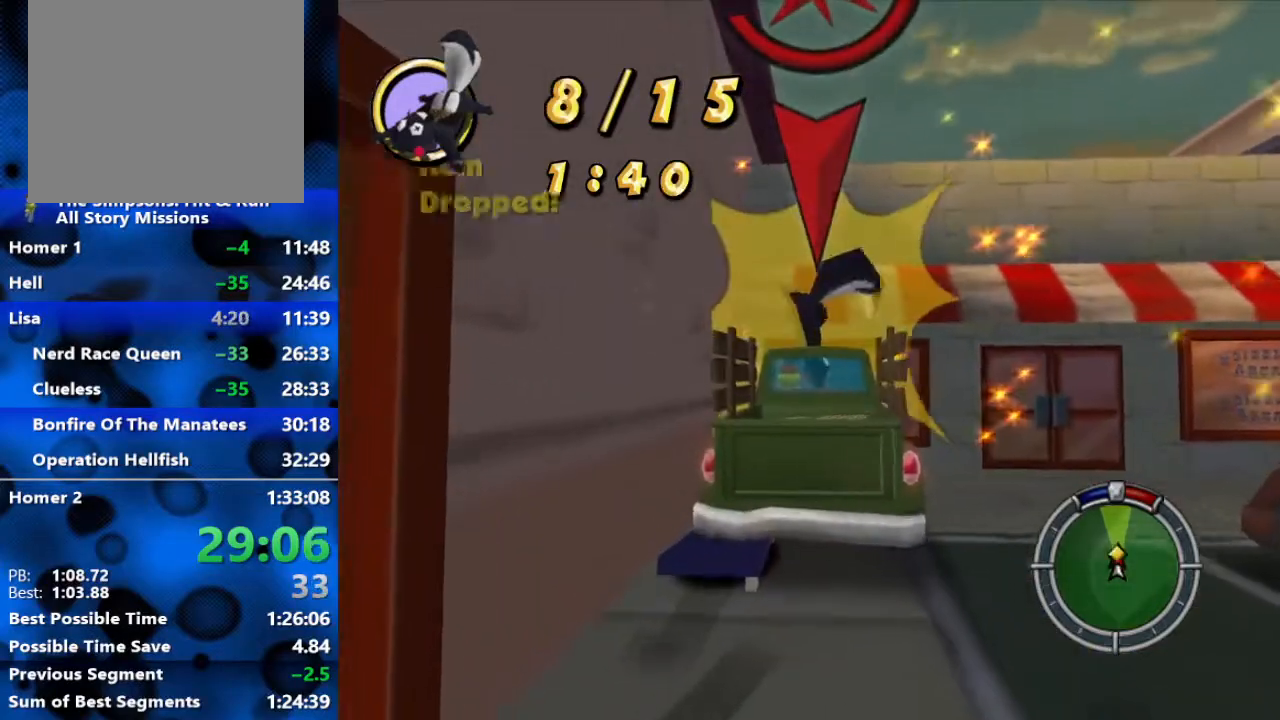
{"buttons": ["L2"], "left_stick": "center", "right_stick": "center", "events": [[300, "L2", "down"], [333, "R2", "up"]]}
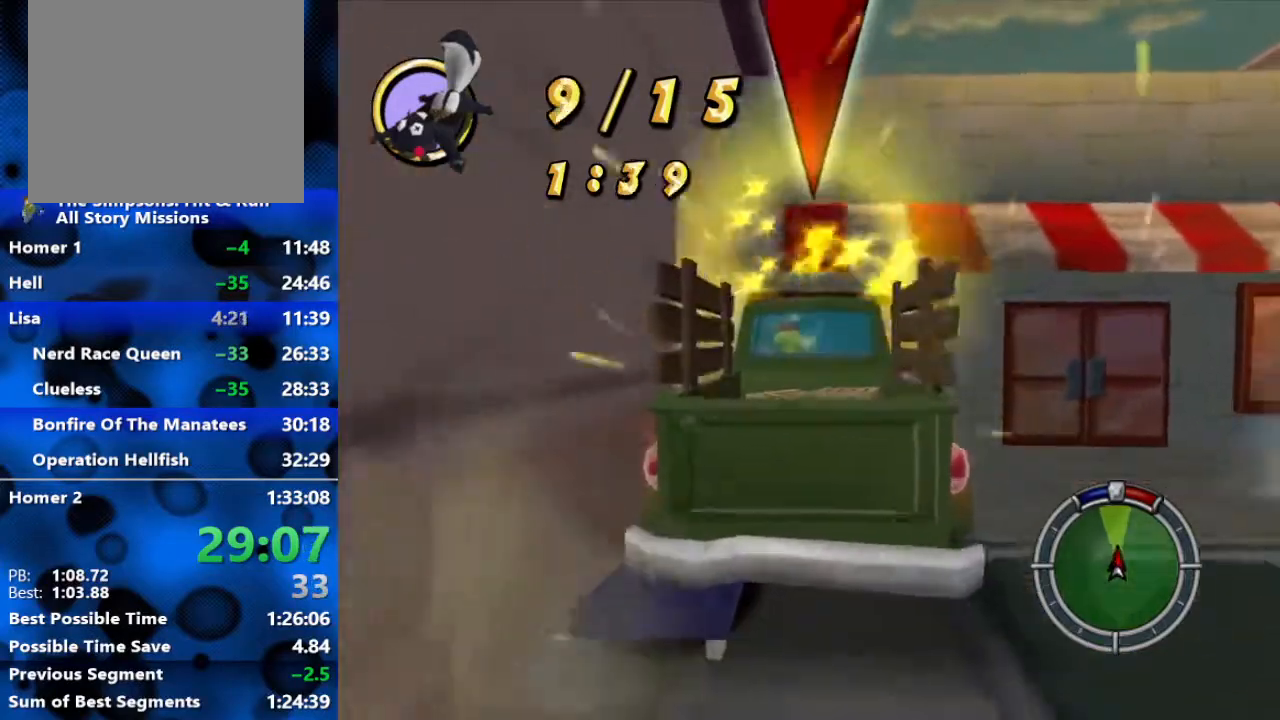
{"buttons": ["R2"], "left_stick": "center", "right_stick": "center", "events": [[117, "R2", "down"], [217, "R1", "down"], [233, "L2", "up"], [417, "R1", "up"]]}
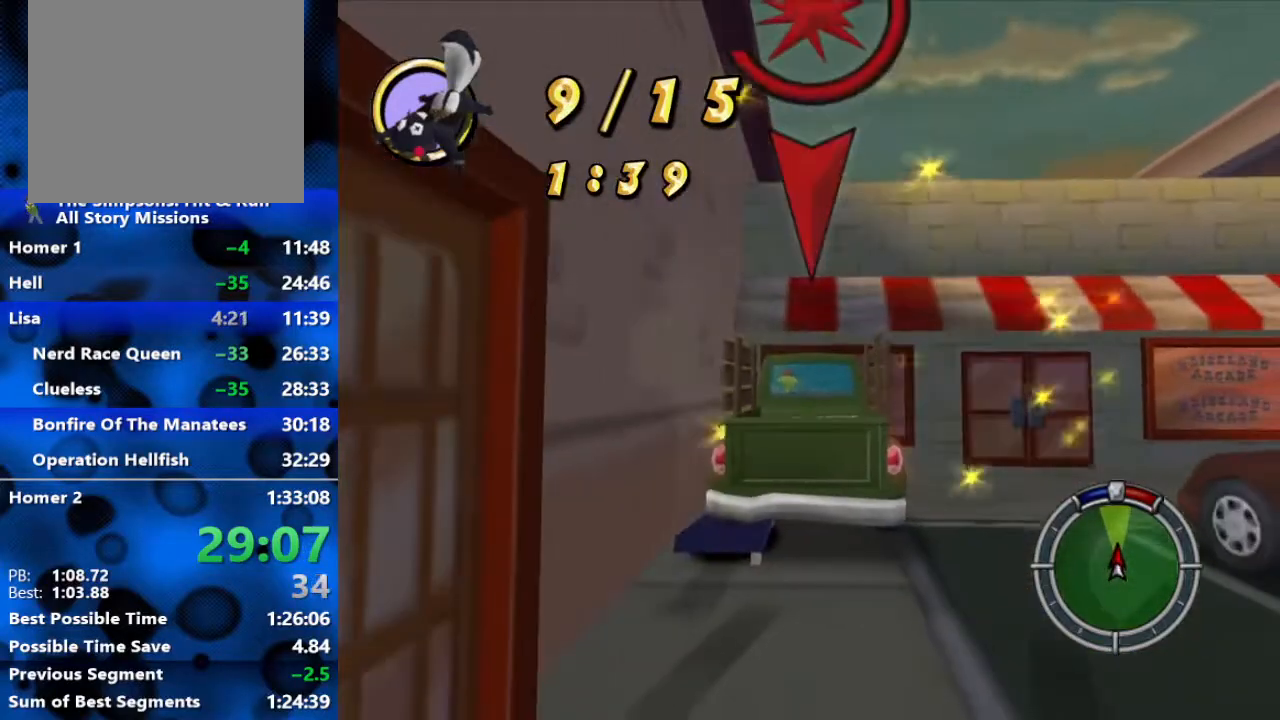
{"buttons": ["R2"], "left_stick": "center", "right_stick": "center", "events": []}
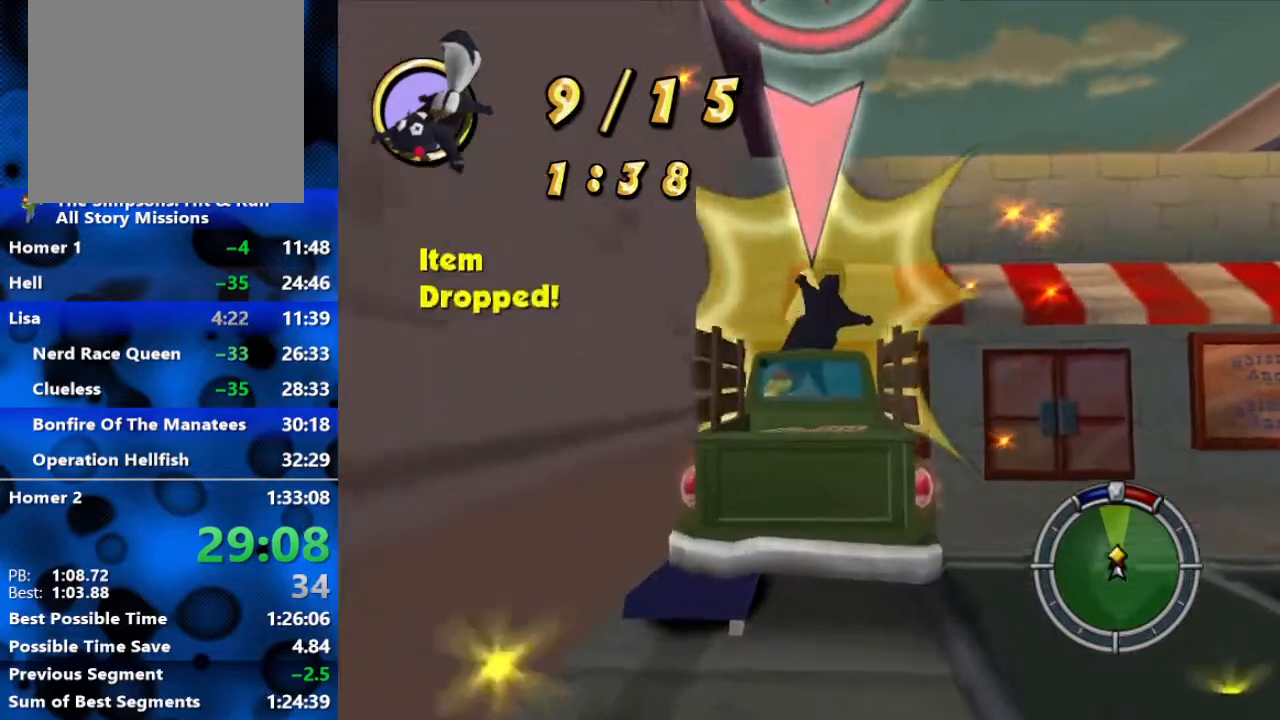
{"buttons": ["L2"], "left_stick": "center", "right_stick": "center", "events": [[150, "L2", "down"], [217, "R2", "up"]]}
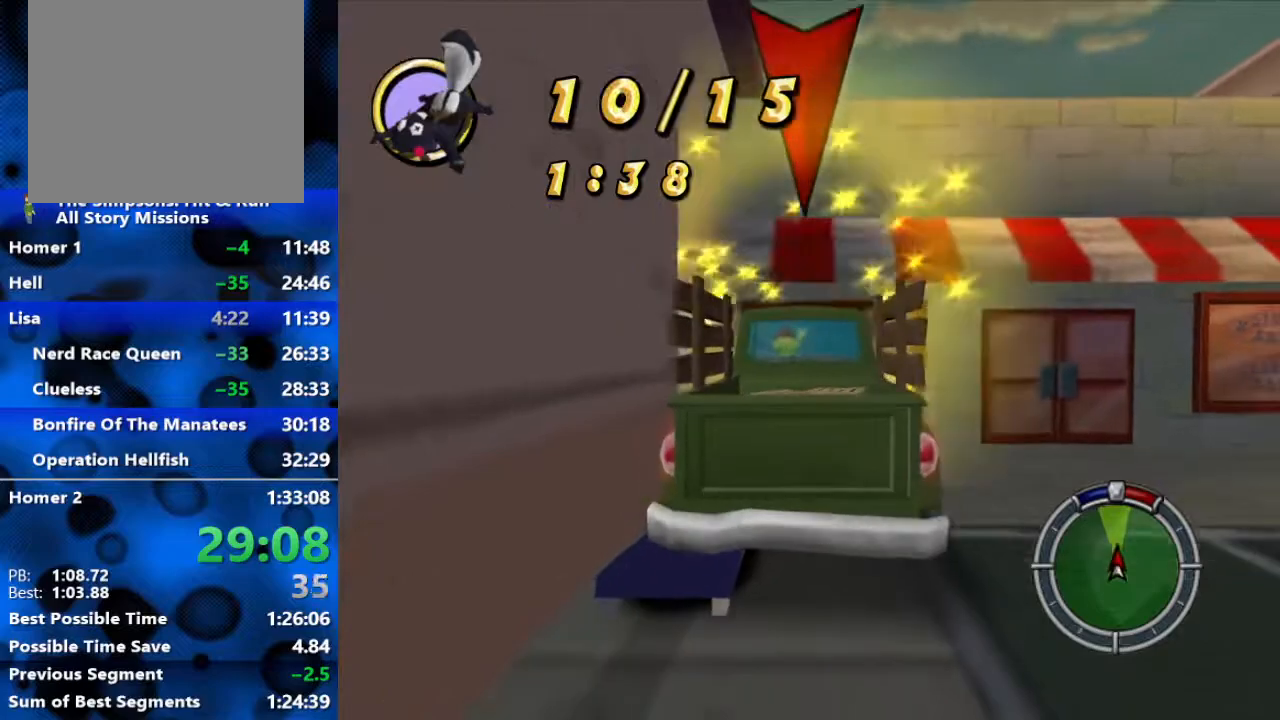
{"buttons": ["R2"], "left_stick": "center", "right_stick": "center", "events": [[50, "R2", "down"], [133, "R1", "down"], [150, "L2", "up"], [283, "R1", "up"]]}
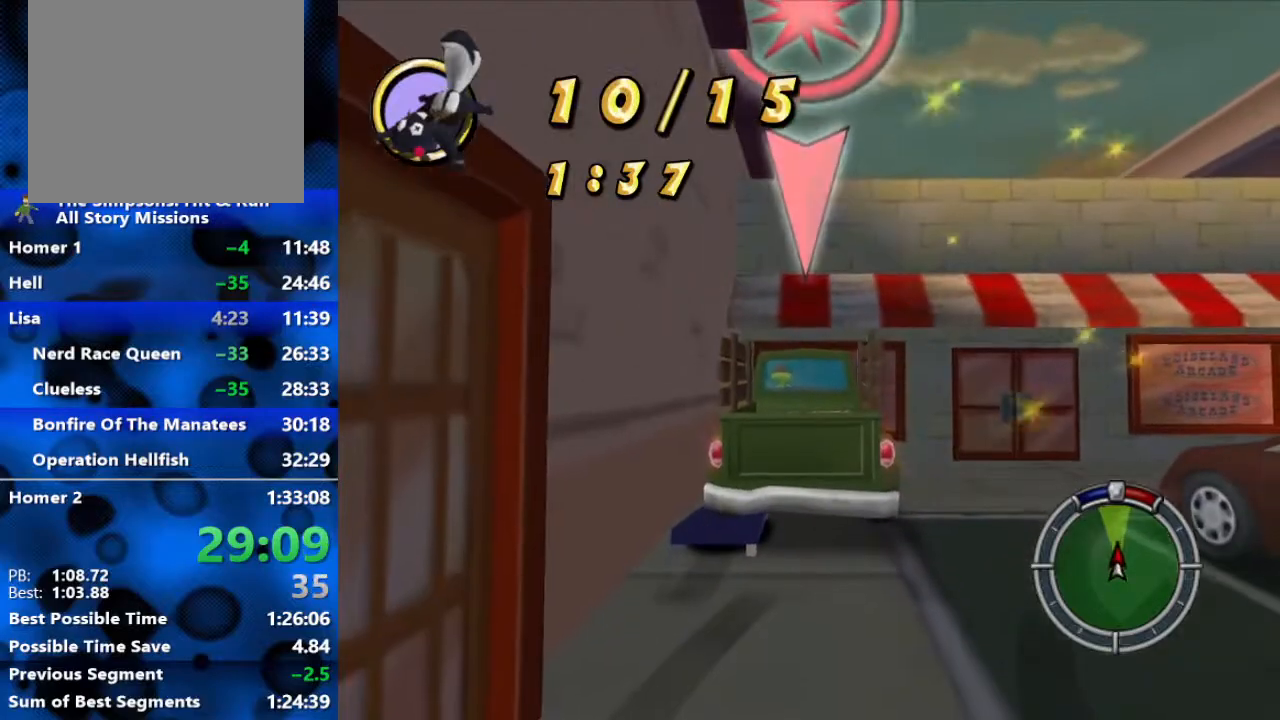
{"buttons": ["R2"], "left_stick": "center", "right_stick": "center", "events": []}
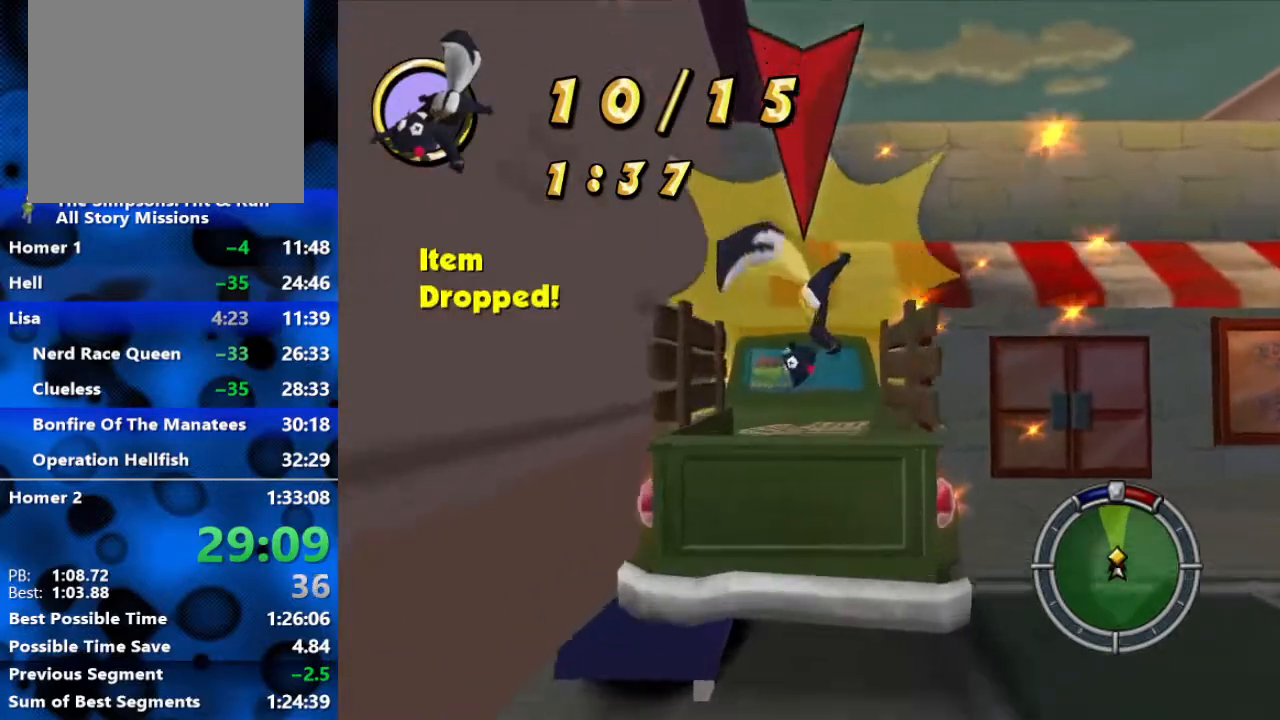
{"buttons": ["L2", "R1", "R2"], "left_stick": "center", "right_stick": "center", "events": [[33, "L2", "down"], [117, "R2", "up"], [433, "R2", "down"], [467, "R1", "down"]]}
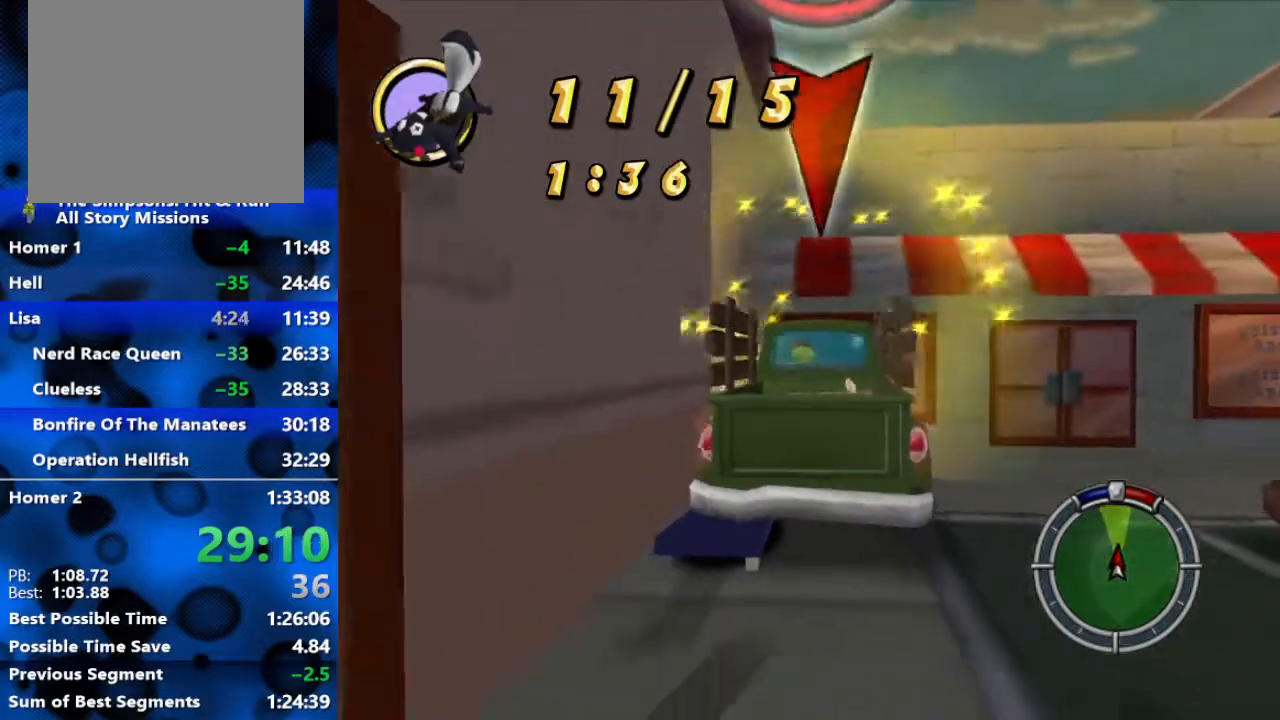
{"buttons": ["R2"], "left_stick": "center", "right_stick": "center", "events": [[50, "L2", "up"], [100, "R1", "up"]]}